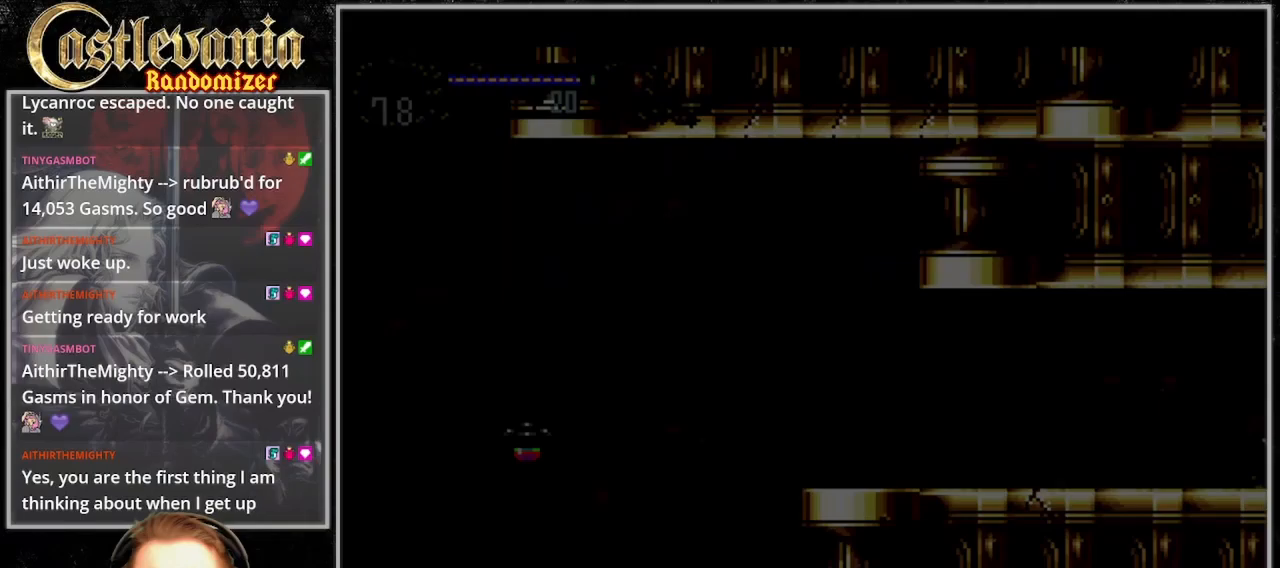
Gameplay with a controller (PlayStation layout); each line is a JSON object with the inputs held at the frame after it. "events" lists button and stick changes between this image and that frame as [ms after this image, input, new state], when the widget could be followed in between. Not read: L3 R3.
{"buttons": ["DPAD_RIGHT"], "events": []}
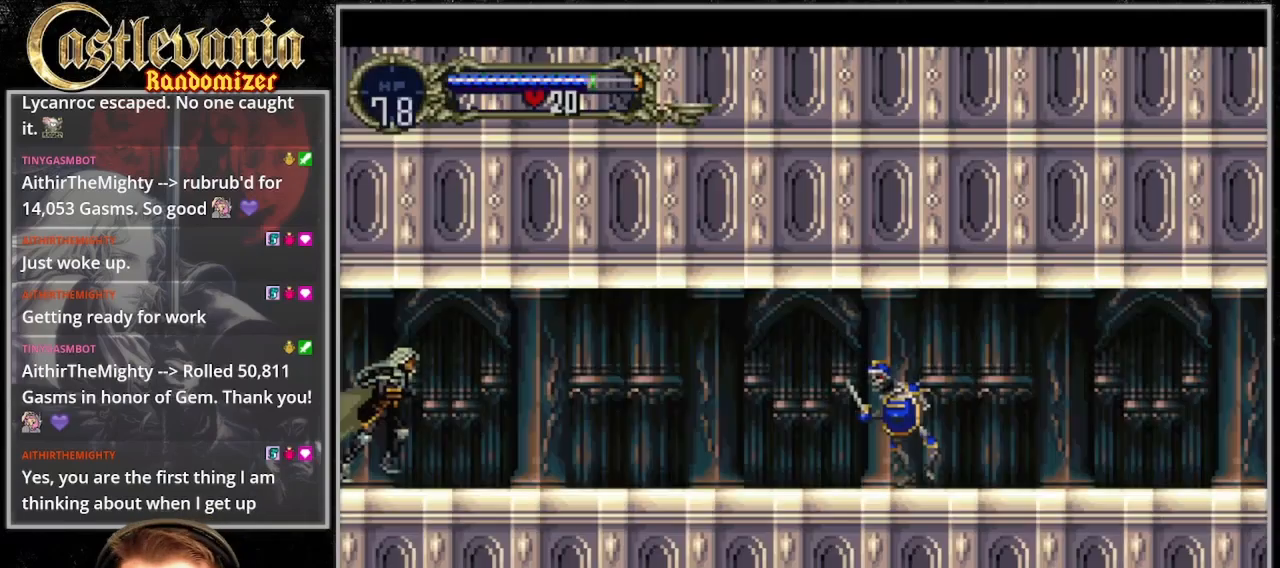
{"buttons": ["DPAD_RIGHT"], "events": []}
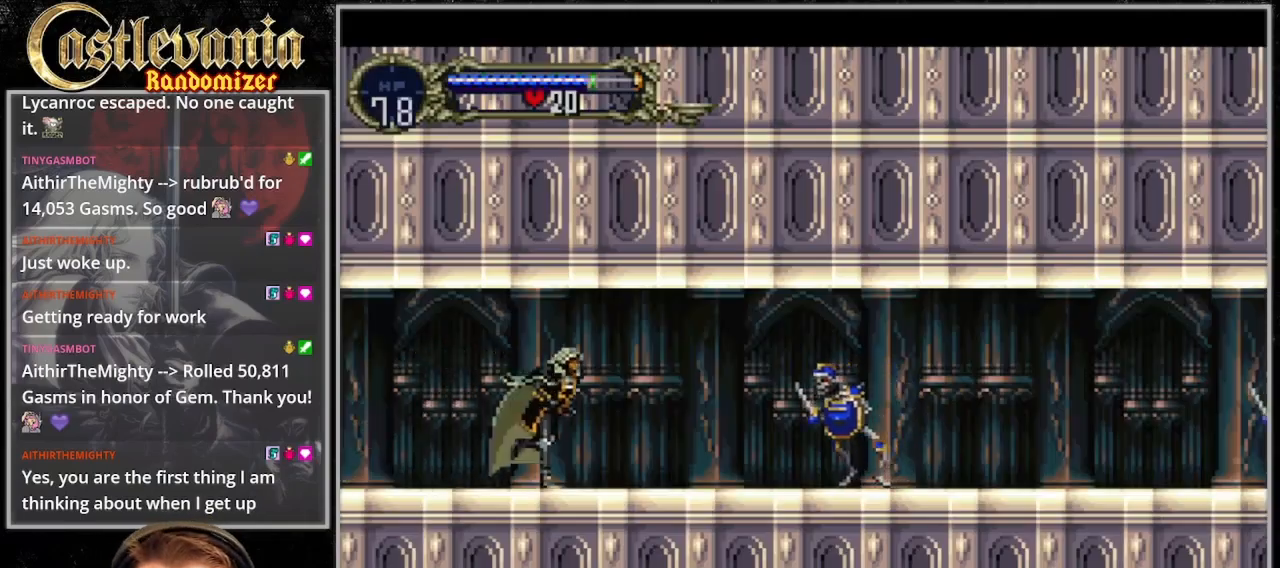
{"buttons": ["DPAD_RIGHT"]}
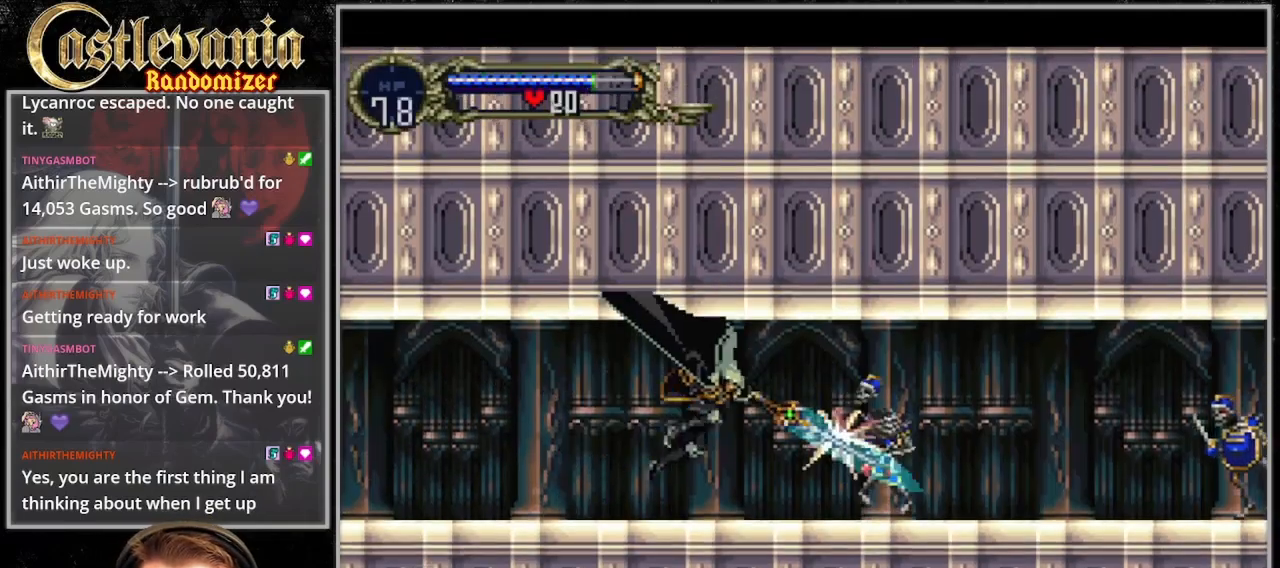
{"buttons": ["DPAD_RIGHT"]}
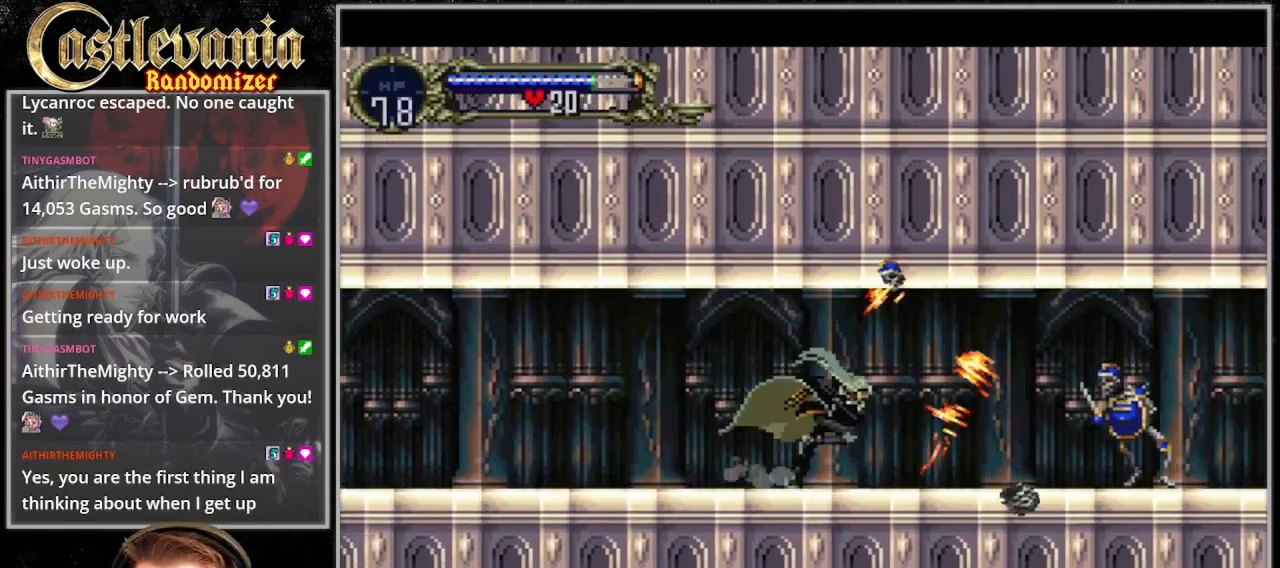
{"buttons": ["DPAD_RIGHT"], "events": [[200, "CROSS", "down"], [267, "CROSS", "up"], [267, "DPAD_DOWN", "down"], [367, "SQUARE", "down"], [433, "SQUARE", "up"], [467, "DPAD_DOWN", "up"]]}
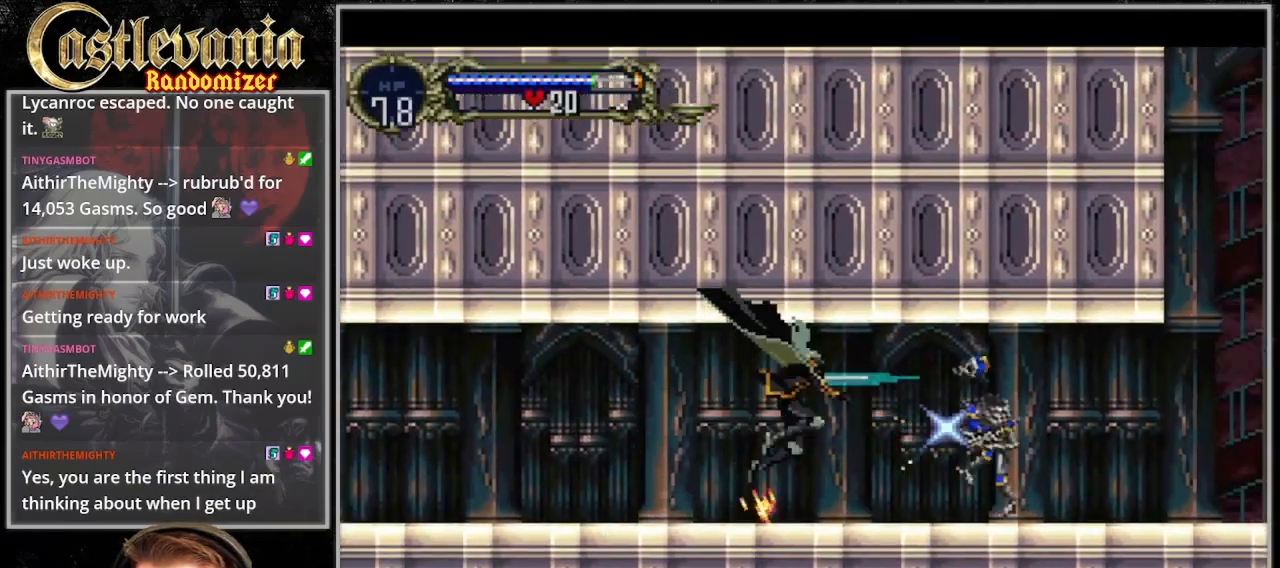
{"buttons": ["DPAD_RIGHT"], "events": []}
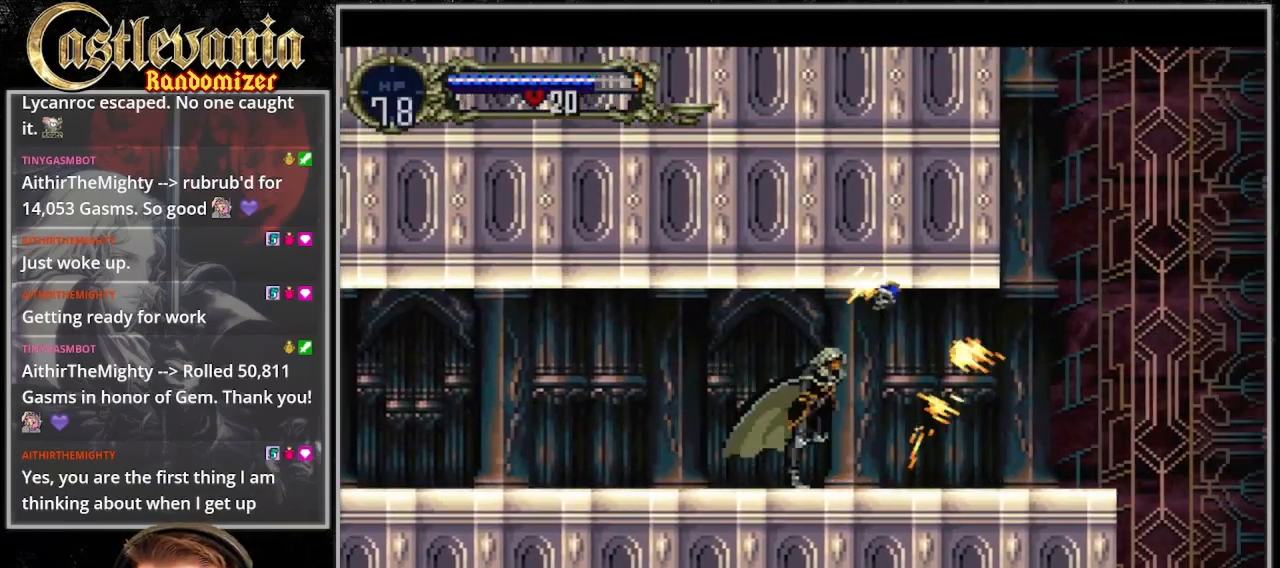
{"buttons": ["DPAD_RIGHT"], "events": [[133, "CROSS", "down"], [233, "CROSS", "up"]]}
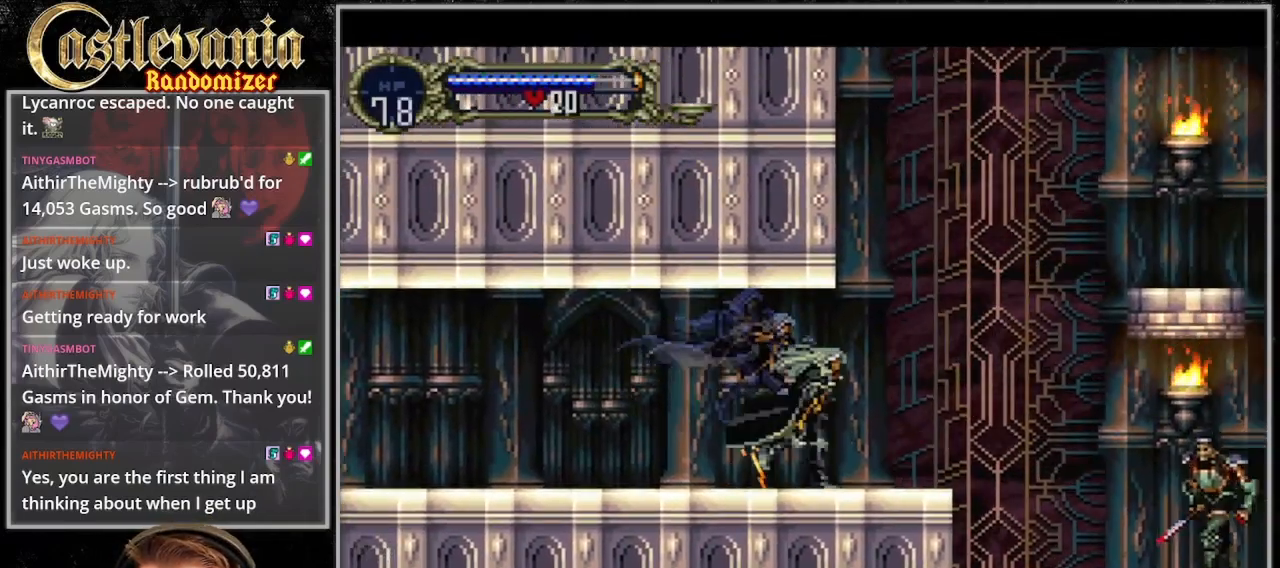
{"buttons": ["DPAD_DOWN", "DPAD_RIGHT"], "events": [[200, "CROSS", "down"], [267, "CROSS", "up"], [267, "DPAD_DOWN", "down"]]}